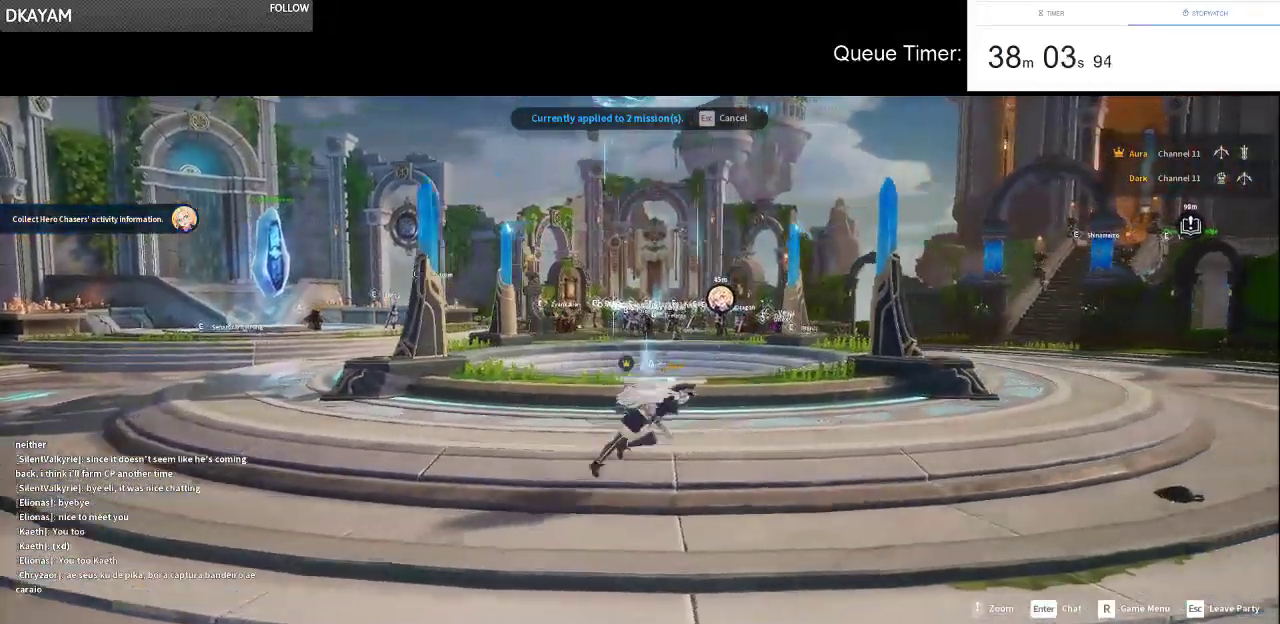
Gameplay with keyboard and mouse; each line is a JSON object with the keys and mouse buttons held at the frame after it. "events" lists presses ("down") and releases ("up") of "a", "ctrl", "d", "e", "f", "q", "r", "s", "shift", "space", "tab", "w", "mouse_left", "mouse_wheel" and "mouse_right" between this image and that frame as [ms after this image, input, new state], when the widget could be followed in between. "mouse_left", "mouse_wheel", "mouse_right" = the "left", "wheel", "right" buttons of the "mouse" list. No other keys are recorded. "wheel" means that the mouse wheel is clicked or scrolled. Not read: mouse_move.
{"keys": ["d"], "mouse": [], "events": []}
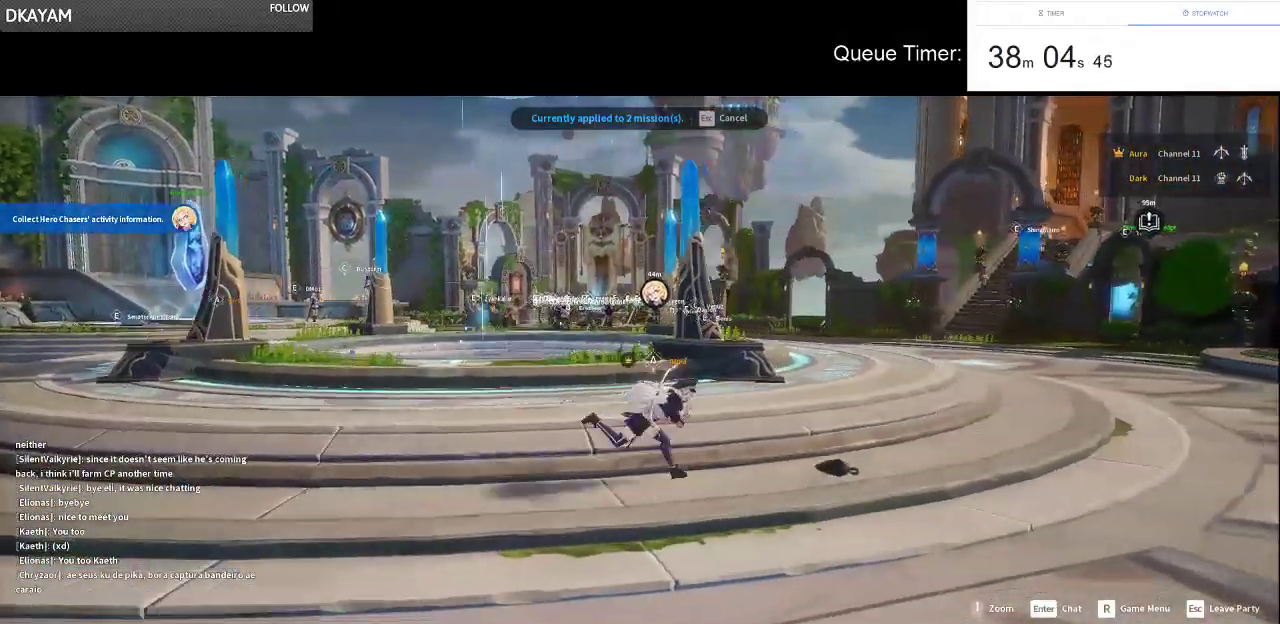
{"keys": ["w"], "mouse": [], "events": [[267, "w", "down"], [500, "d", "up"]]}
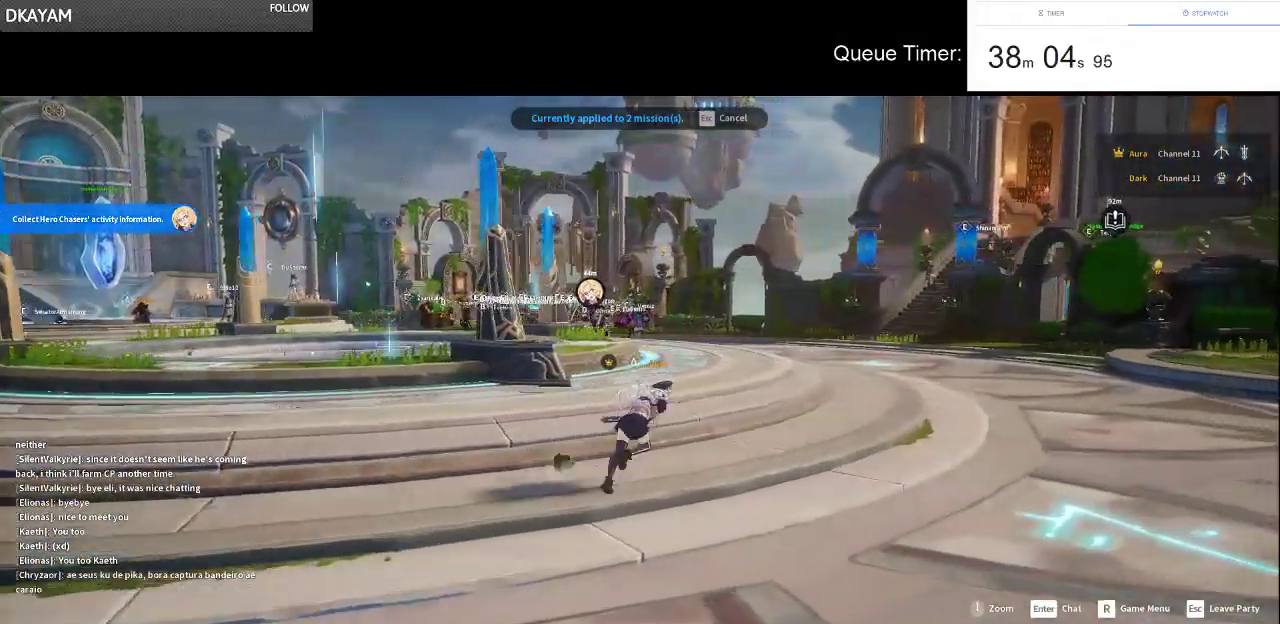
{"keys": ["d", "w"], "mouse": [], "events": [[467, "d", "down"]]}
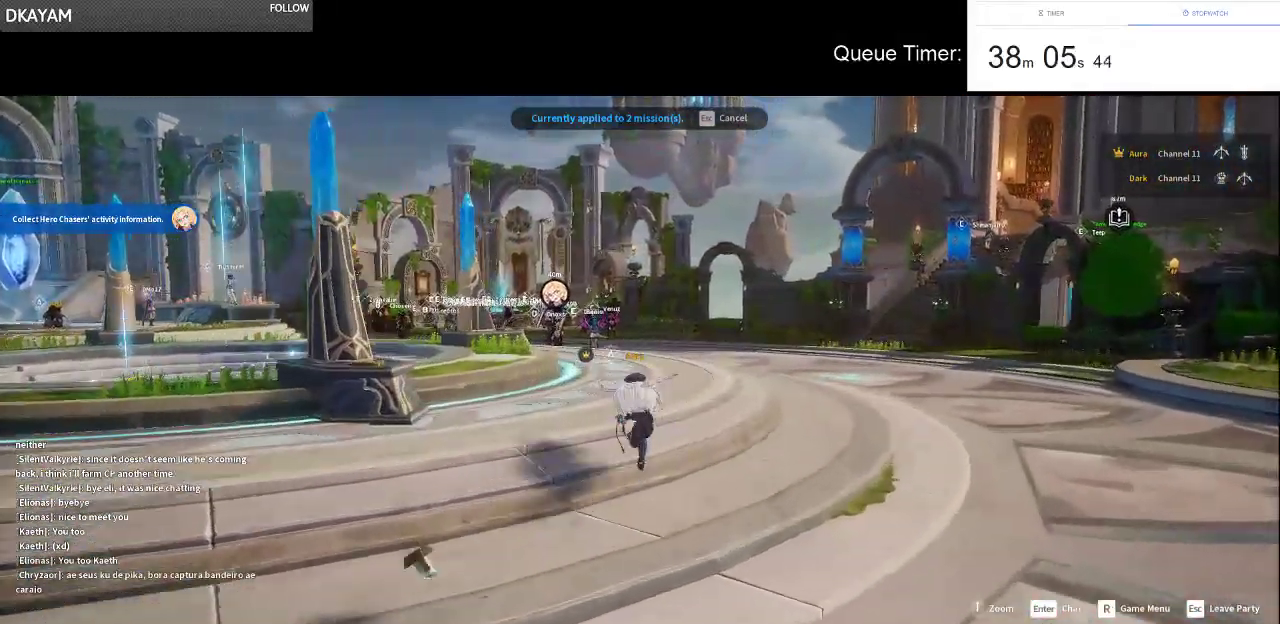
{"keys": ["w"], "mouse": [], "events": [[383, "d", "up"]]}
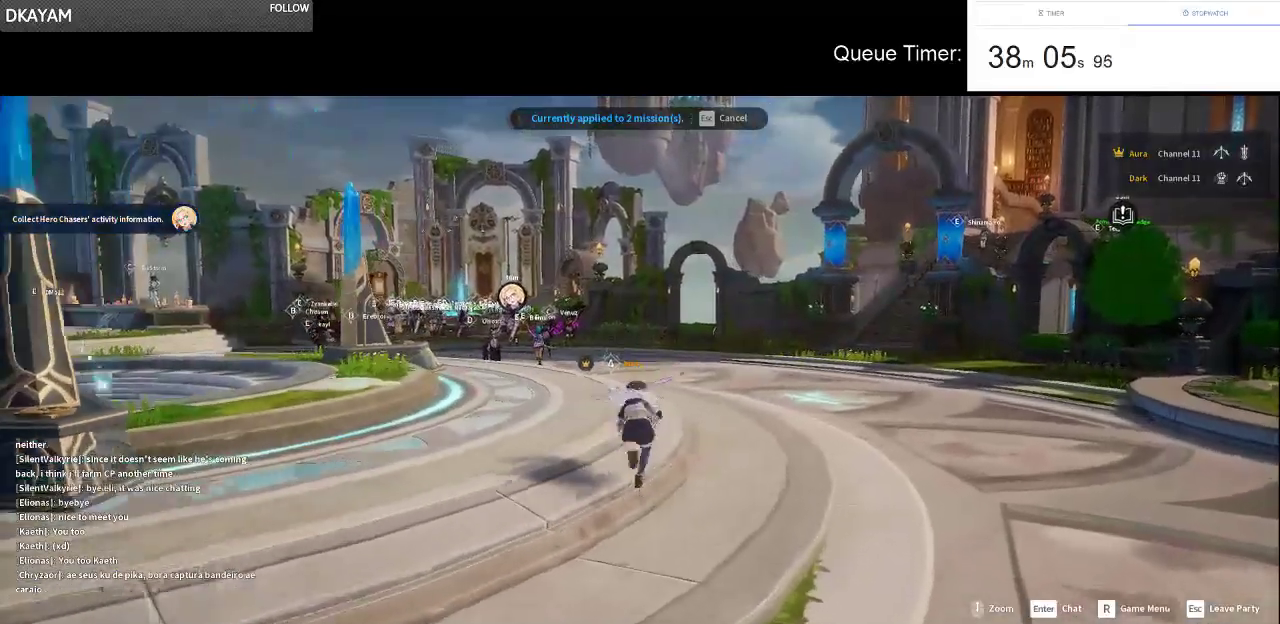
{"keys": ["w"], "mouse": [], "events": []}
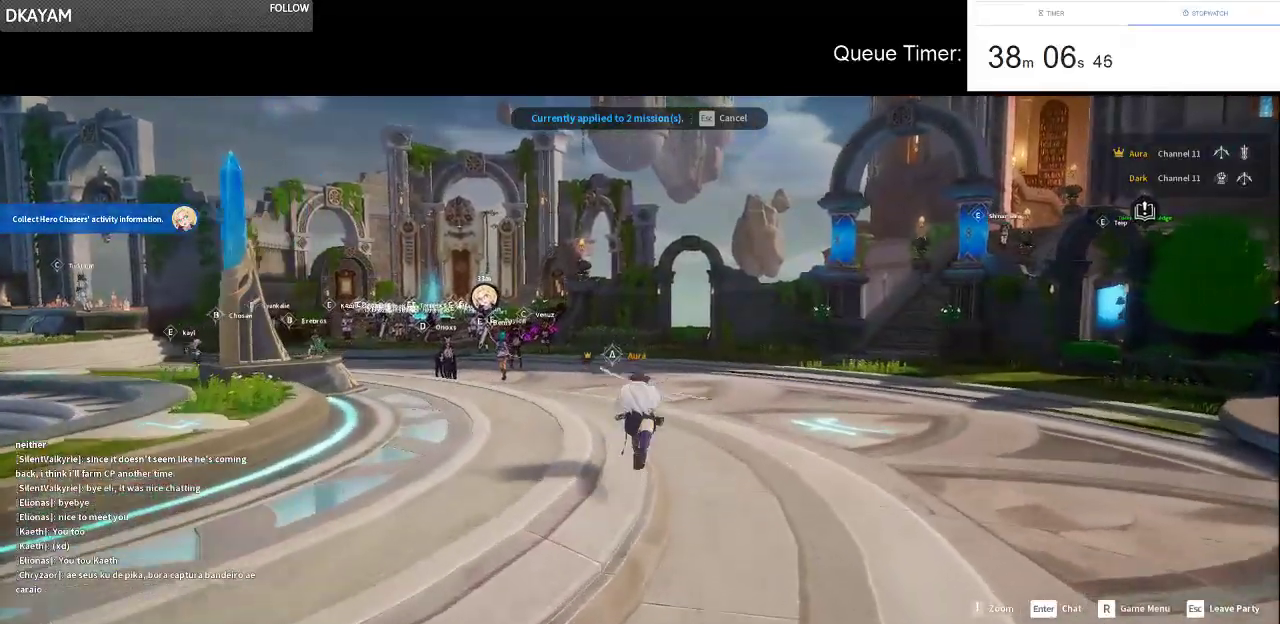
{"keys": ["a", "w"], "mouse": [], "events": [[417, "a", "down"]]}
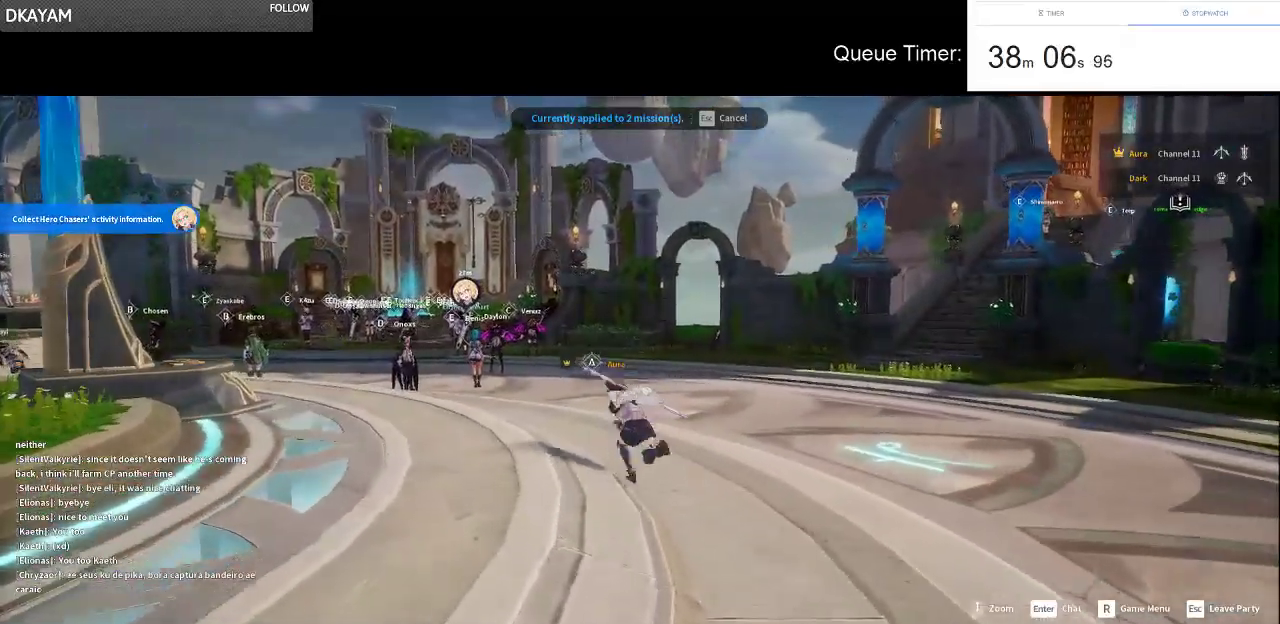
{"keys": ["a", "w"], "mouse": [], "events": []}
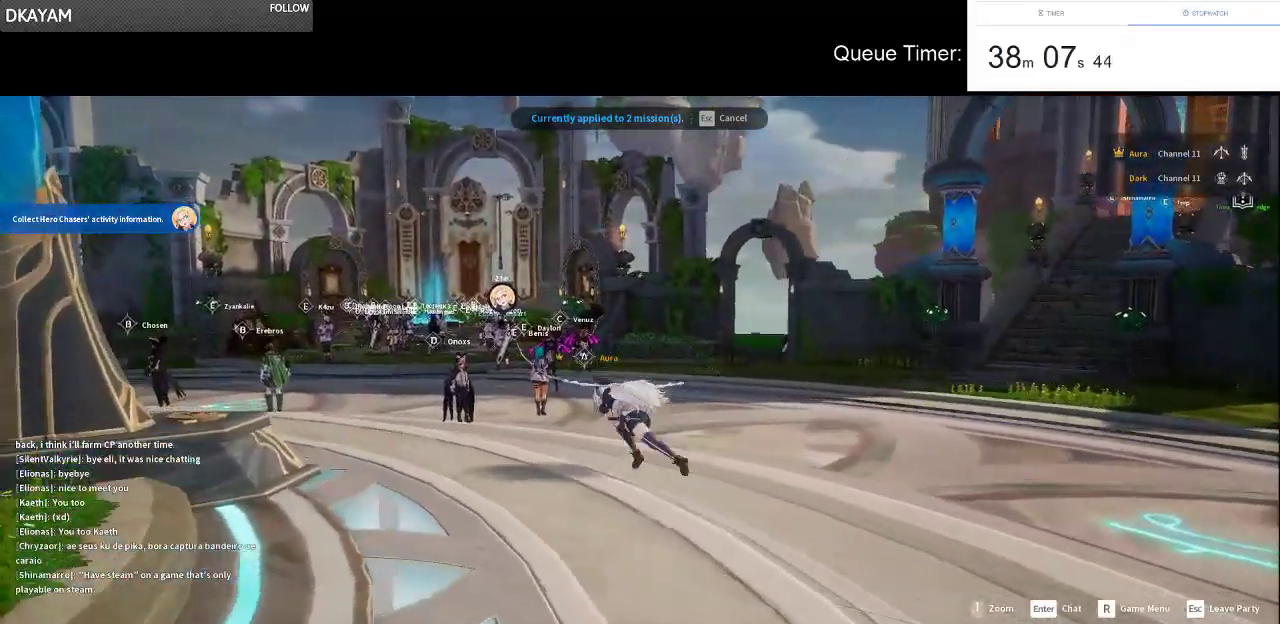
{"keys": ["a", "w"], "mouse": [], "events": []}
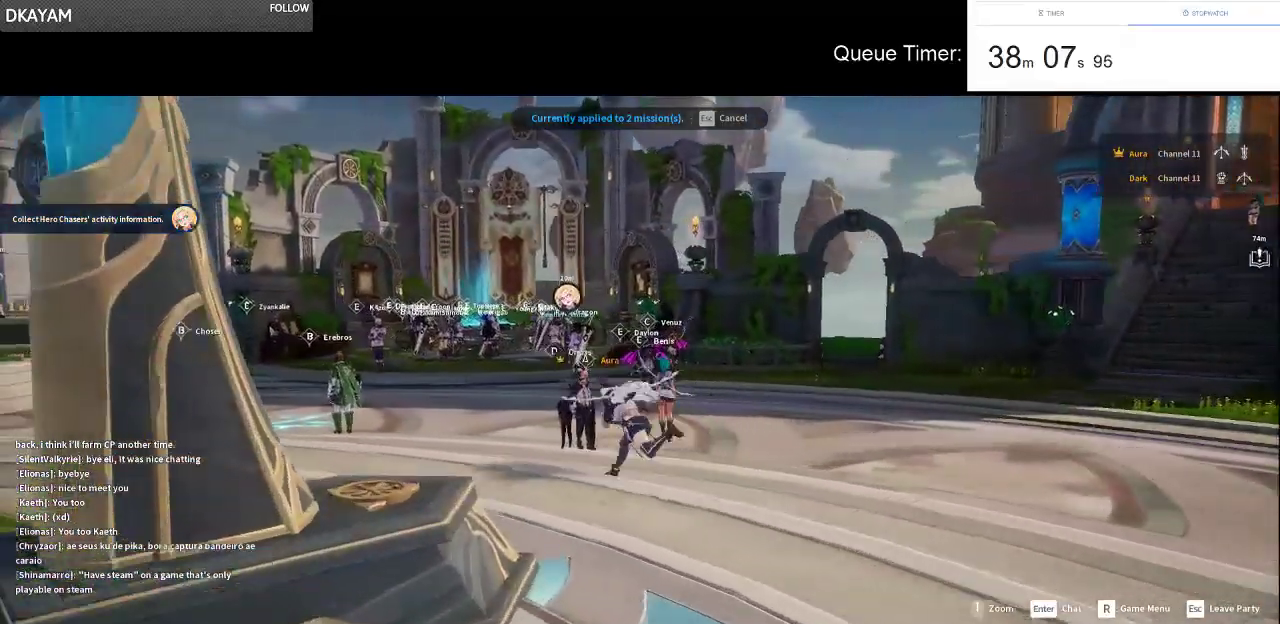
{"keys": ["a"], "mouse": [], "events": [[283, "w", "up"]]}
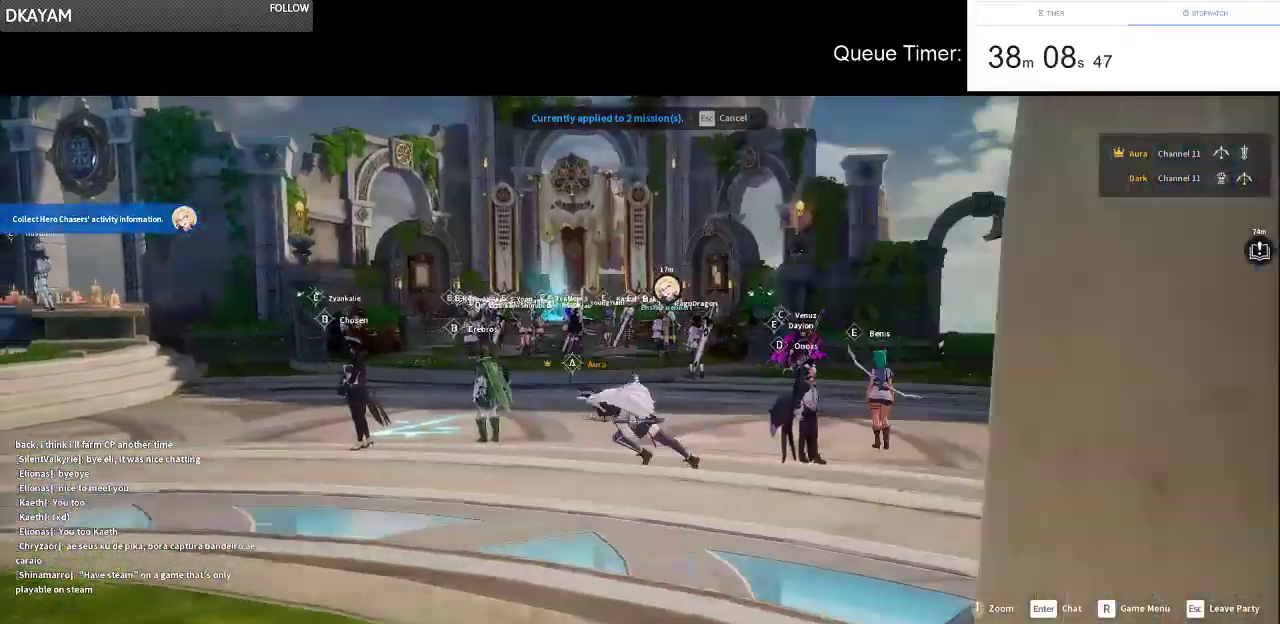
{"keys": ["a"], "mouse": [], "events": []}
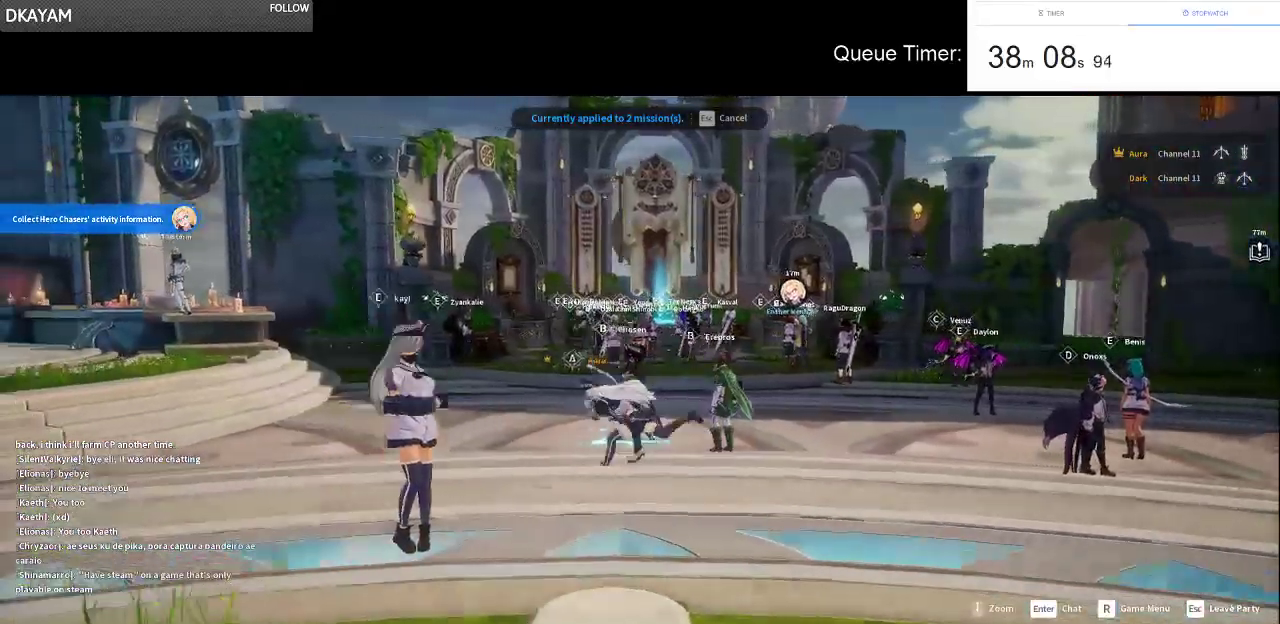
{"keys": ["a", "s"], "mouse": [], "events": [[317, "s", "down"]]}
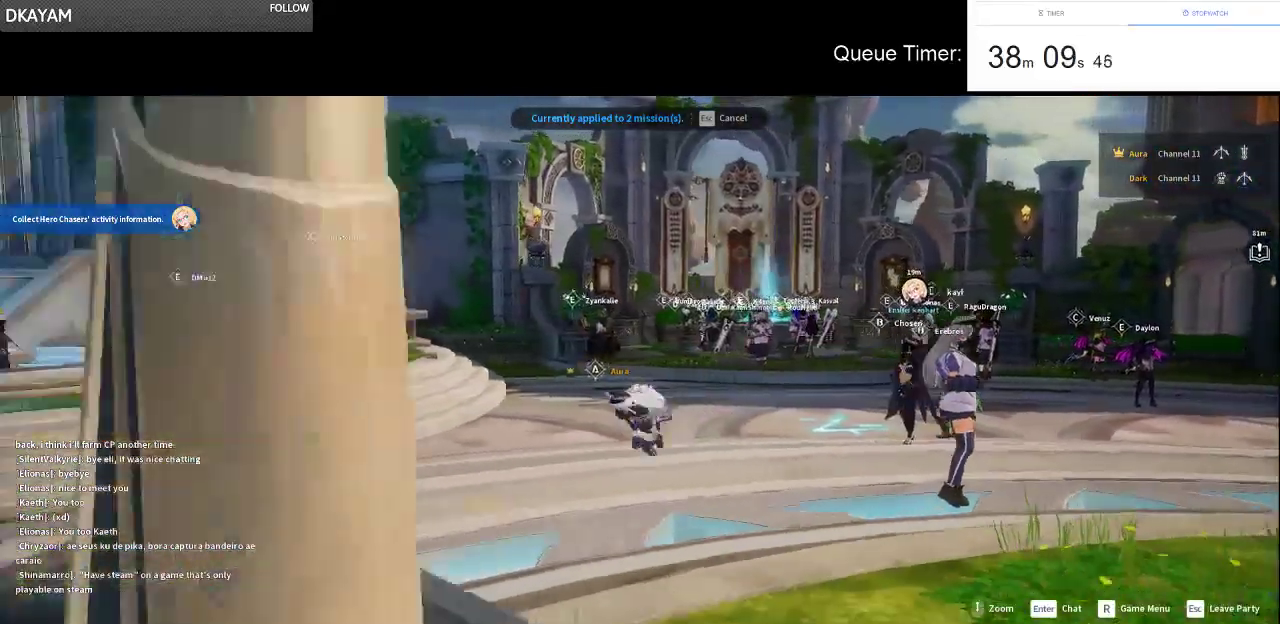
{"keys": ["a", "s"], "mouse": [], "events": []}
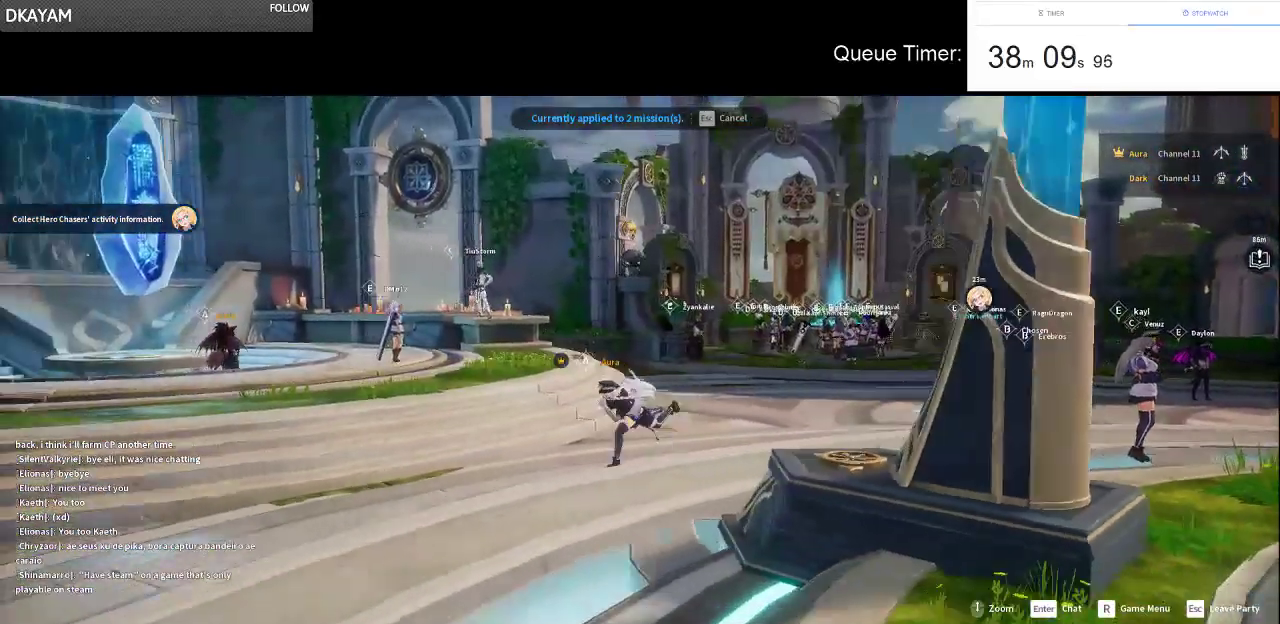
{"keys": ["a", "s"], "mouse": [], "events": []}
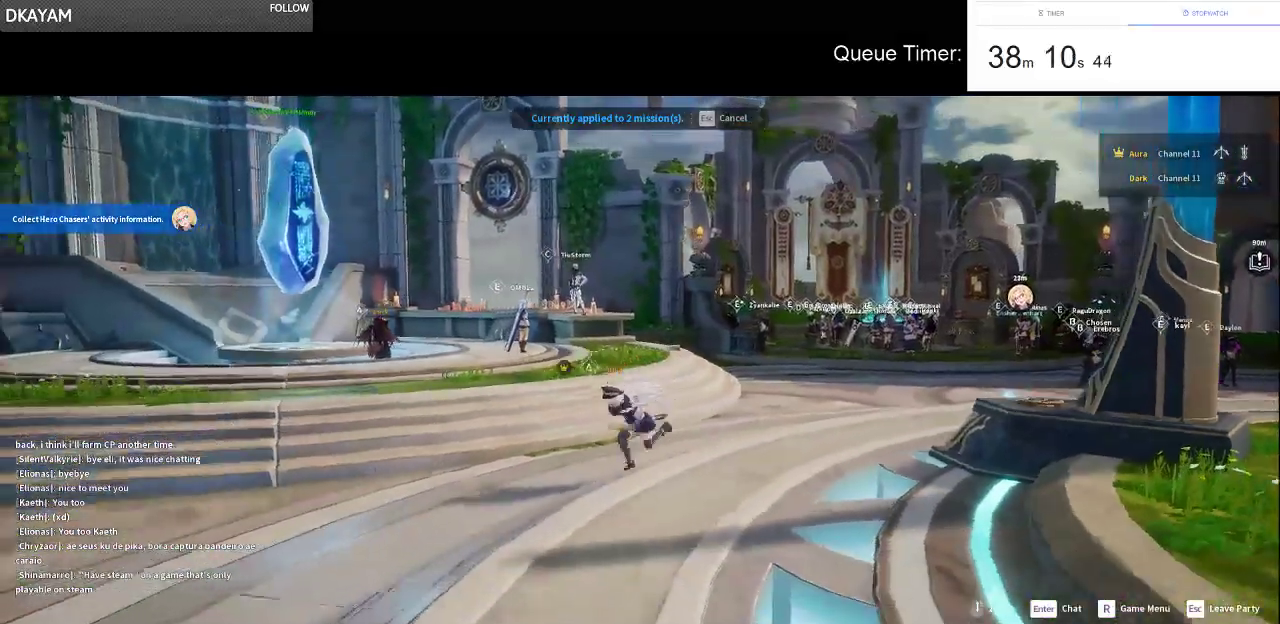
{"keys": ["s"], "mouse": [], "events": [[350, "a", "up"]]}
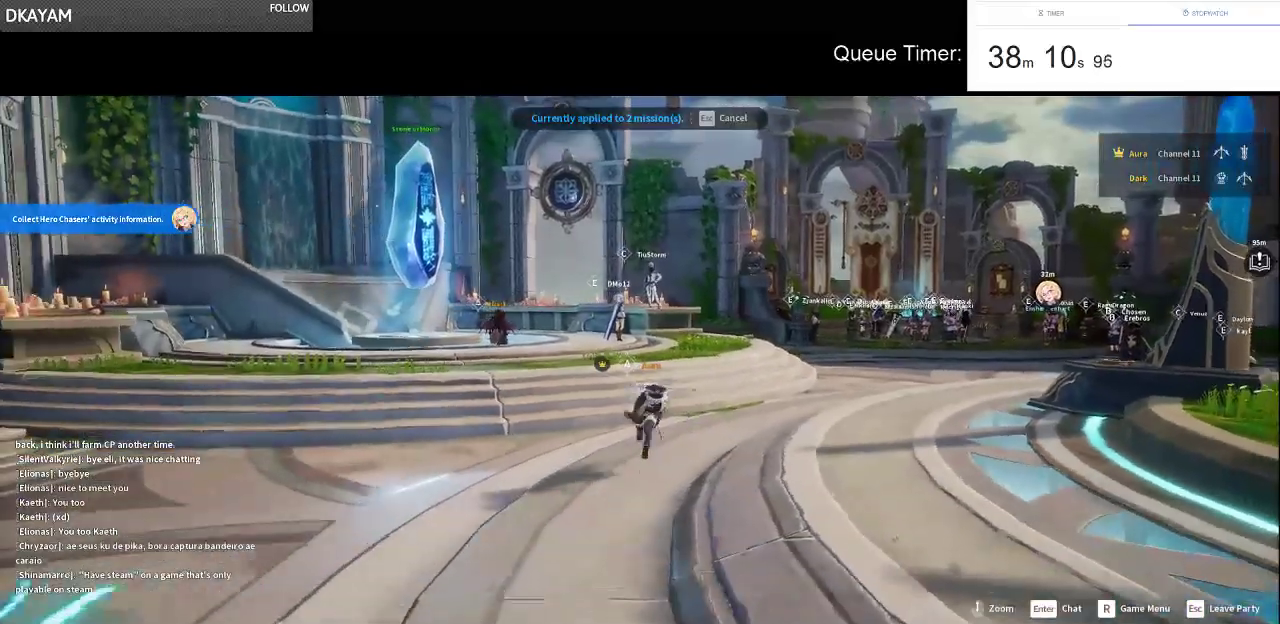
{"keys": ["d", "s"], "mouse": [], "events": [[367, "d", "down"]]}
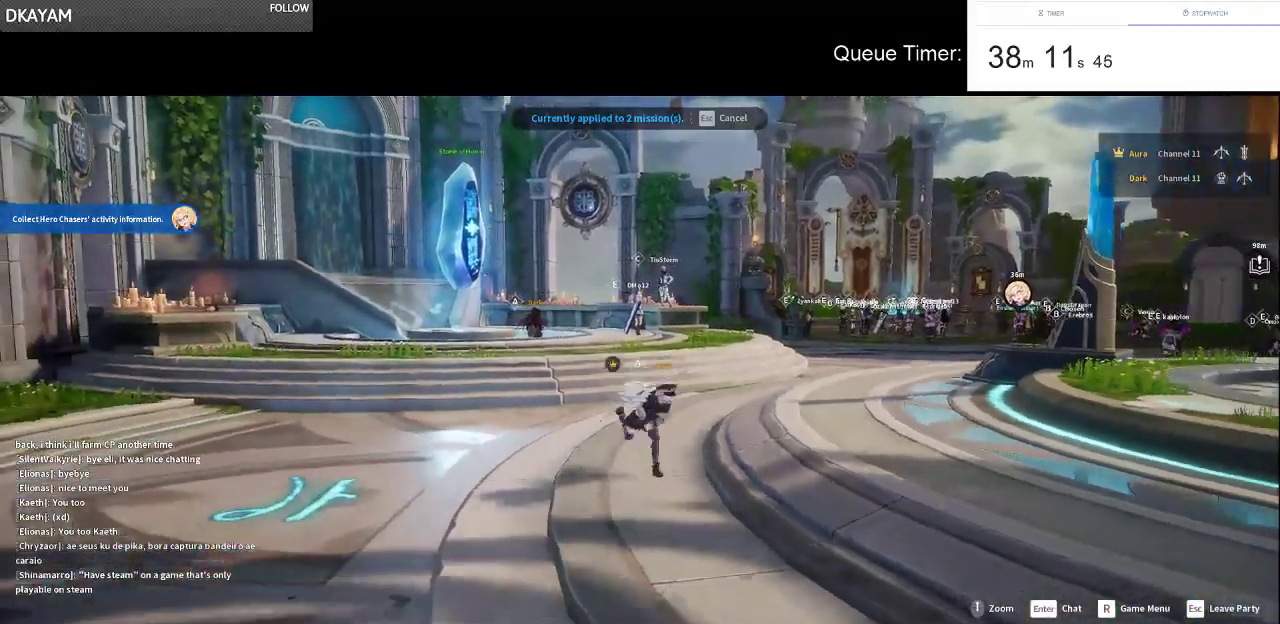
{"keys": ["s"], "mouse": [], "events": [[250, "d", "up"]]}
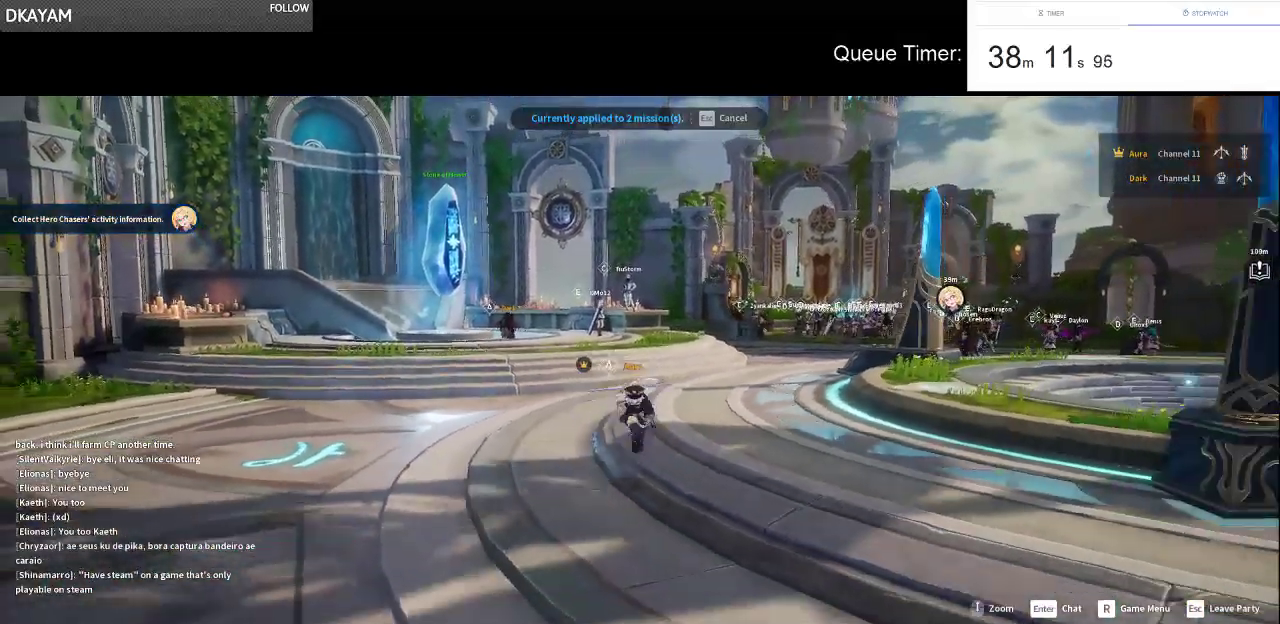
{"keys": ["d", "s"], "mouse": [], "events": [[33, "d", "down"]]}
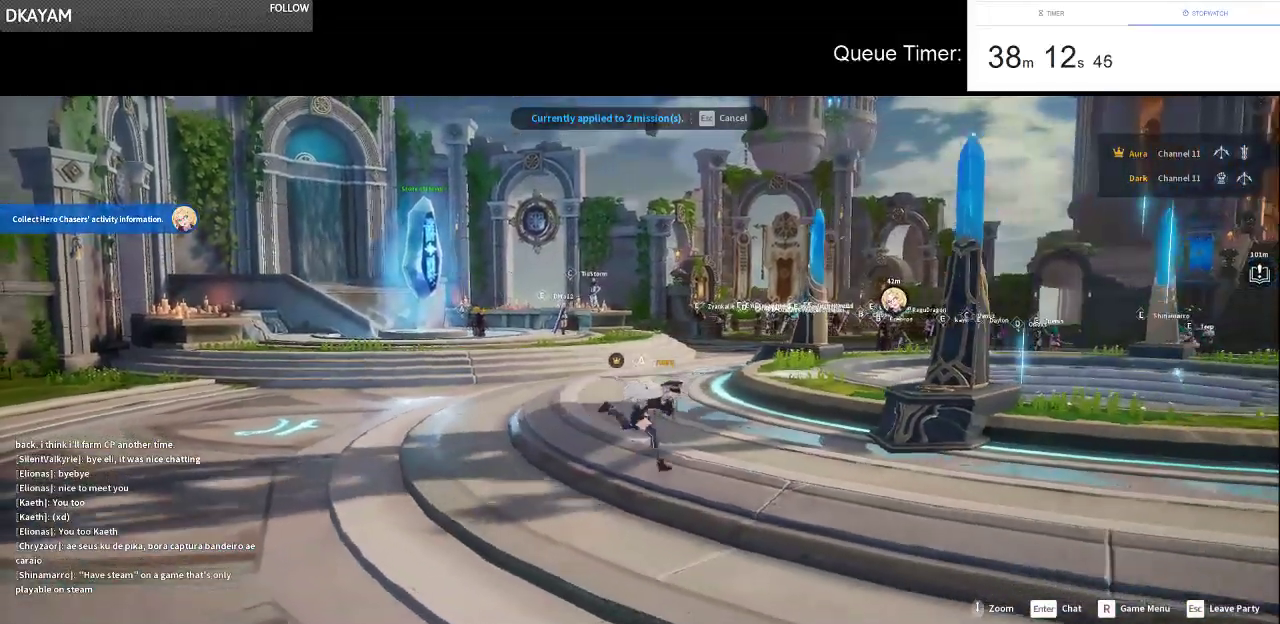
{"keys": ["d"], "mouse": [], "events": [[417, "s", "up"]]}
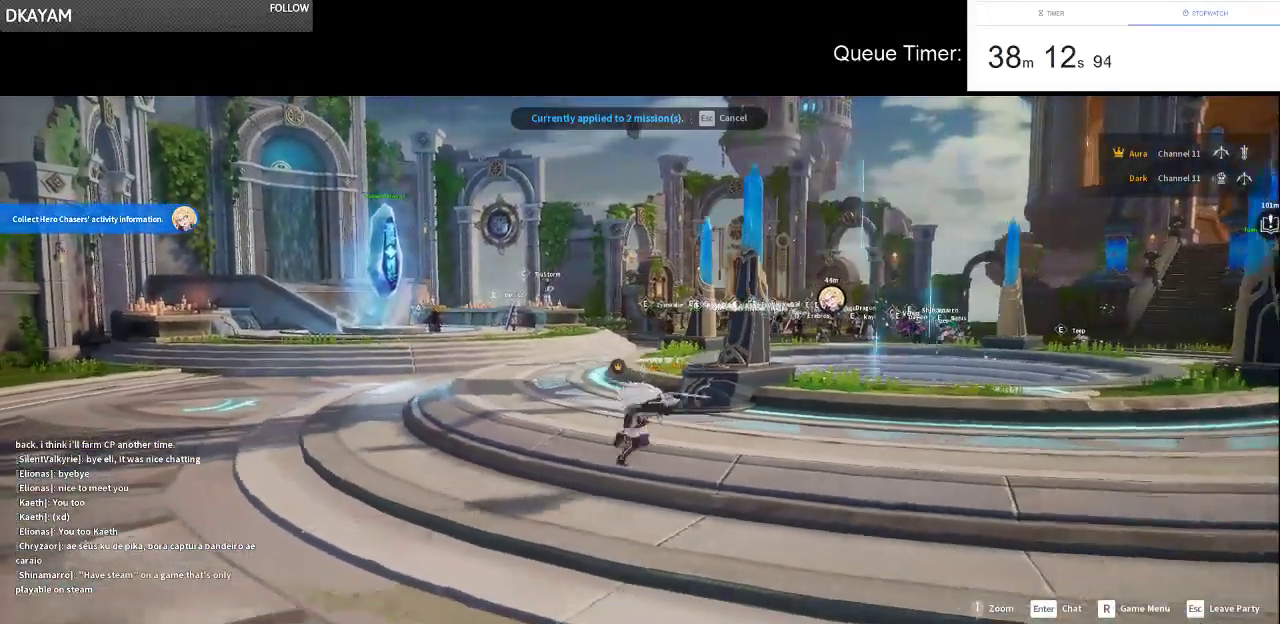
{"keys": ["d", "s"], "mouse": [], "events": [[333, "s", "down"]]}
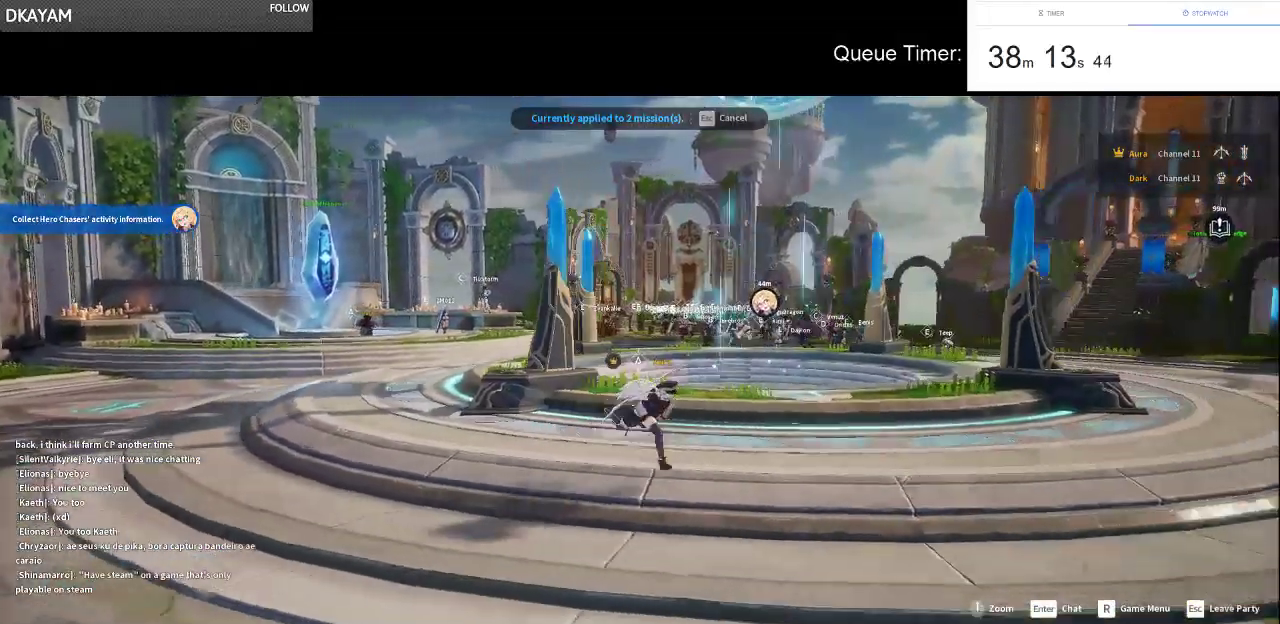
{"keys": ["d", "w"], "mouse": [], "events": [[83, "s", "up"], [500, "w", "down"]]}
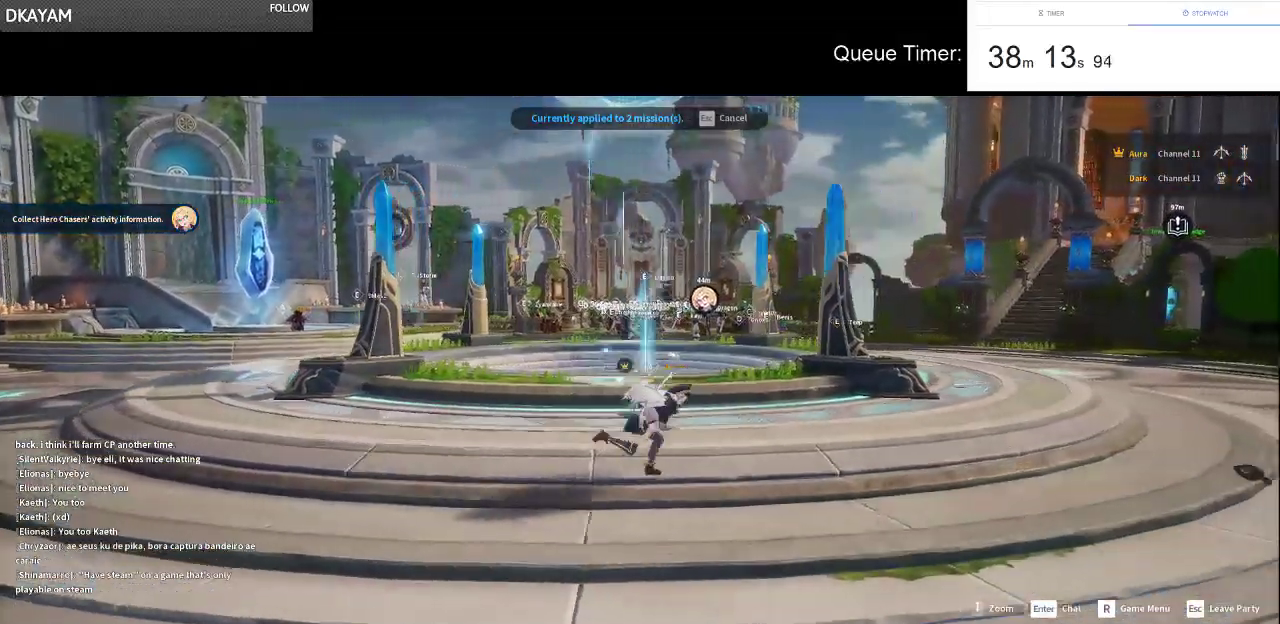
{"keys": ["d", "w"], "mouse": [], "events": [[133, "w", "up"], [417, "w", "down"]]}
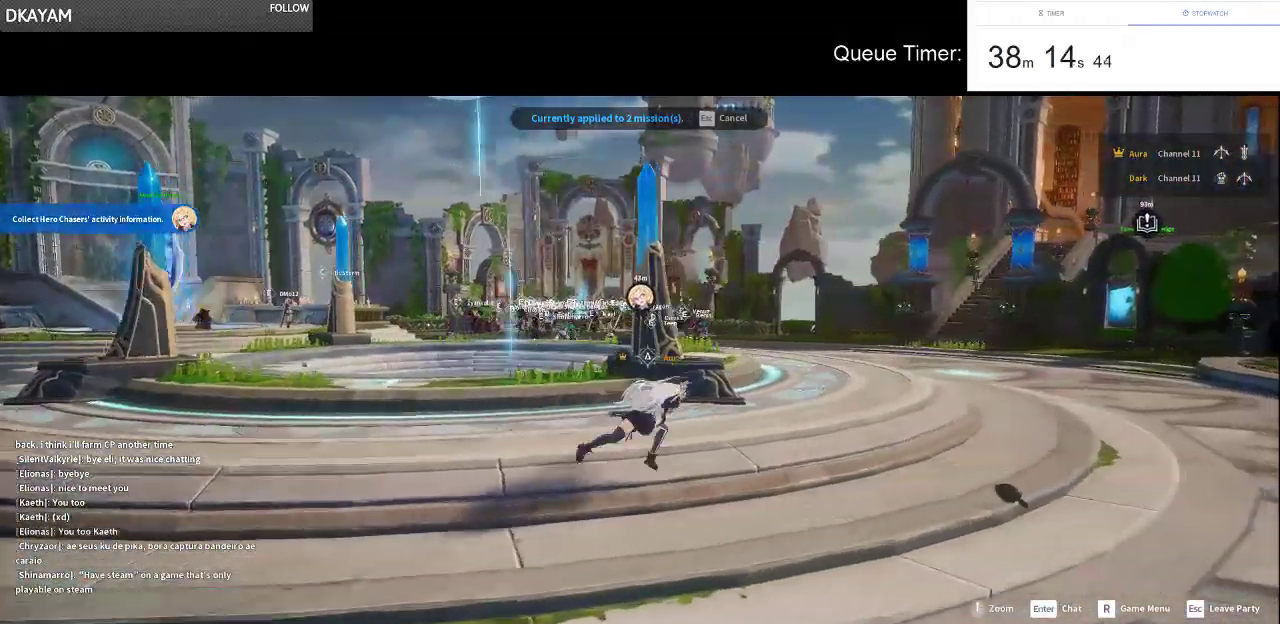
{"keys": ["d", "w"], "mouse": [], "events": []}
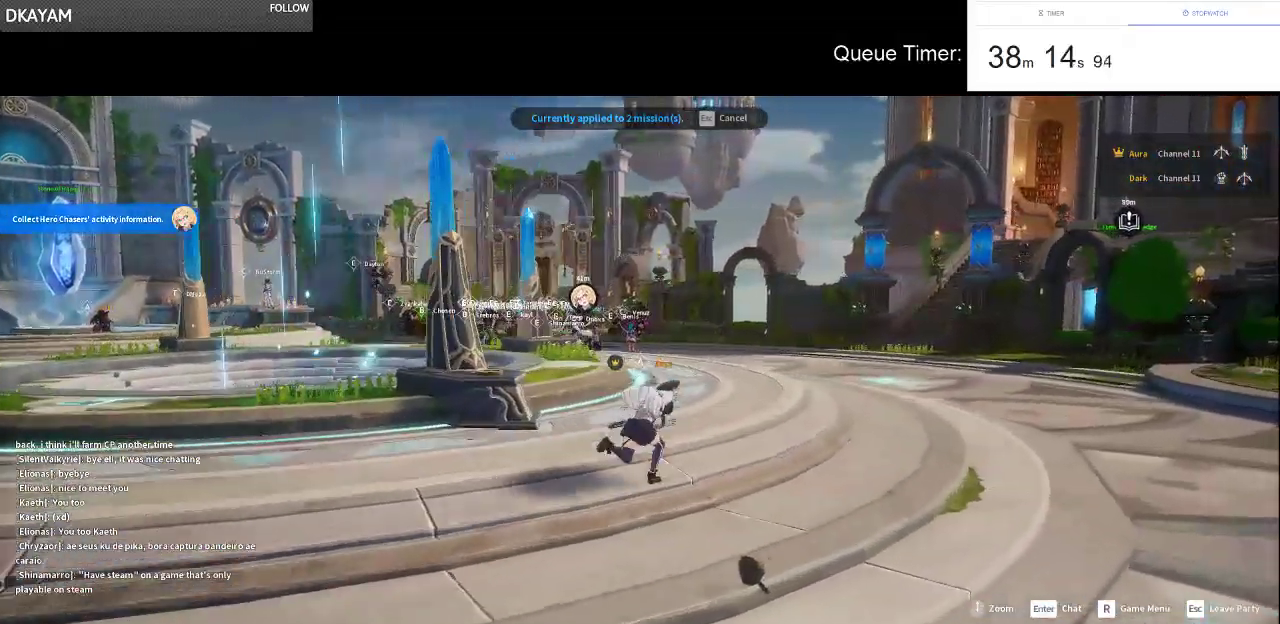
{"keys": ["w"], "mouse": [], "events": [[400, "d", "up"]]}
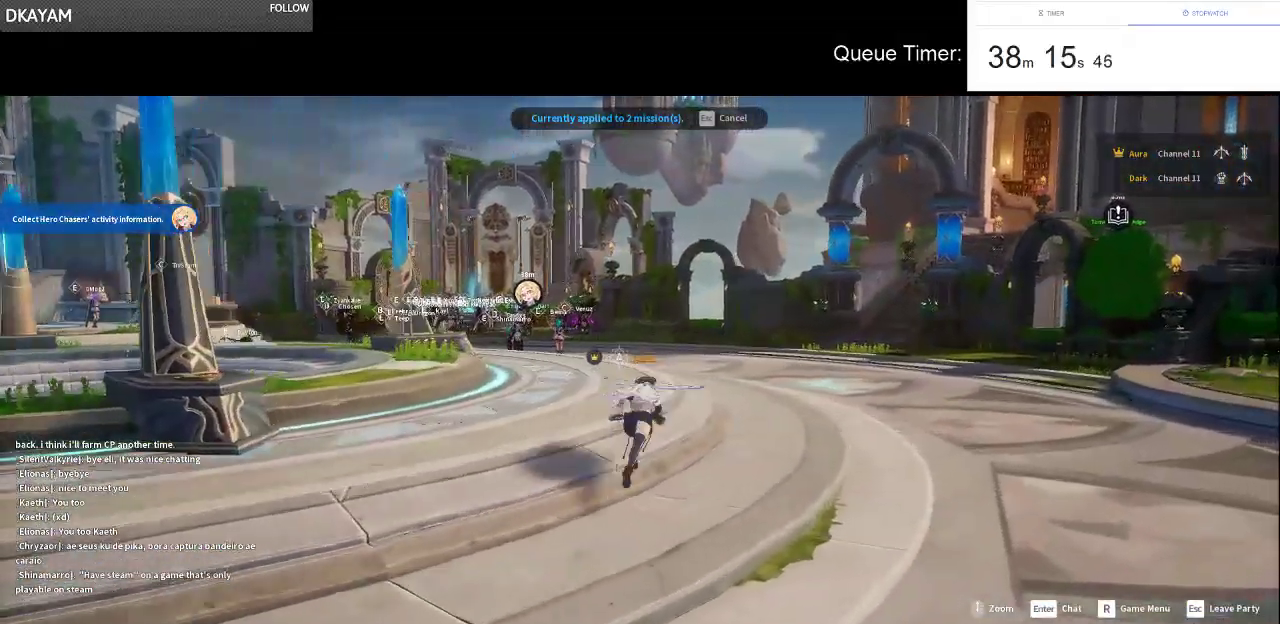
{"keys": ["w"], "mouse": [], "events": []}